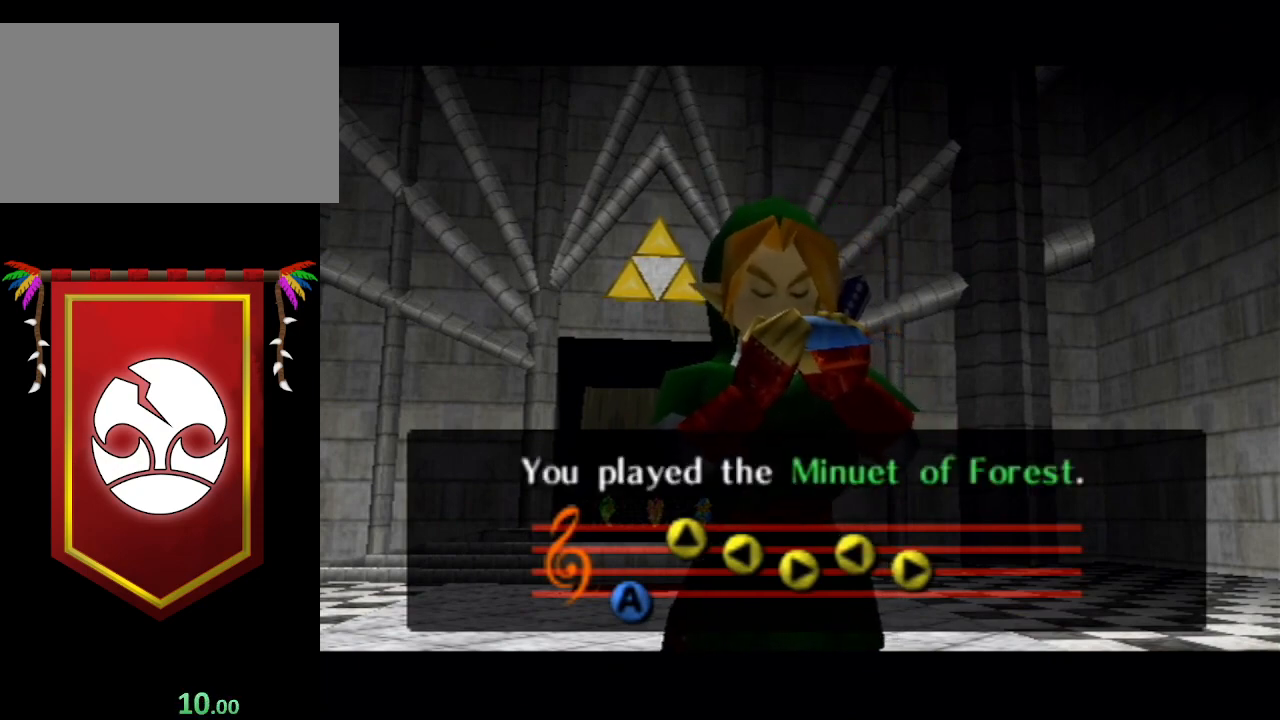
Gameplay with a controller (Nintendo layout); each line is a JSON object with the inputs held at the frame after it. "events" lists button and stick changes between this image and that frame as [ms after this image, input, new state], when the widget could be followed in between. Not read: L3 R3.
{"buttons": [], "left_stick": "center", "right_stick": "center", "events": [[33, "A", "up"], [133, "A", "down"], [167, "A", "up"], [267, "A", "down"], [333, "A", "up"], [433, "A", "down"], [500, "A", "up"]]}
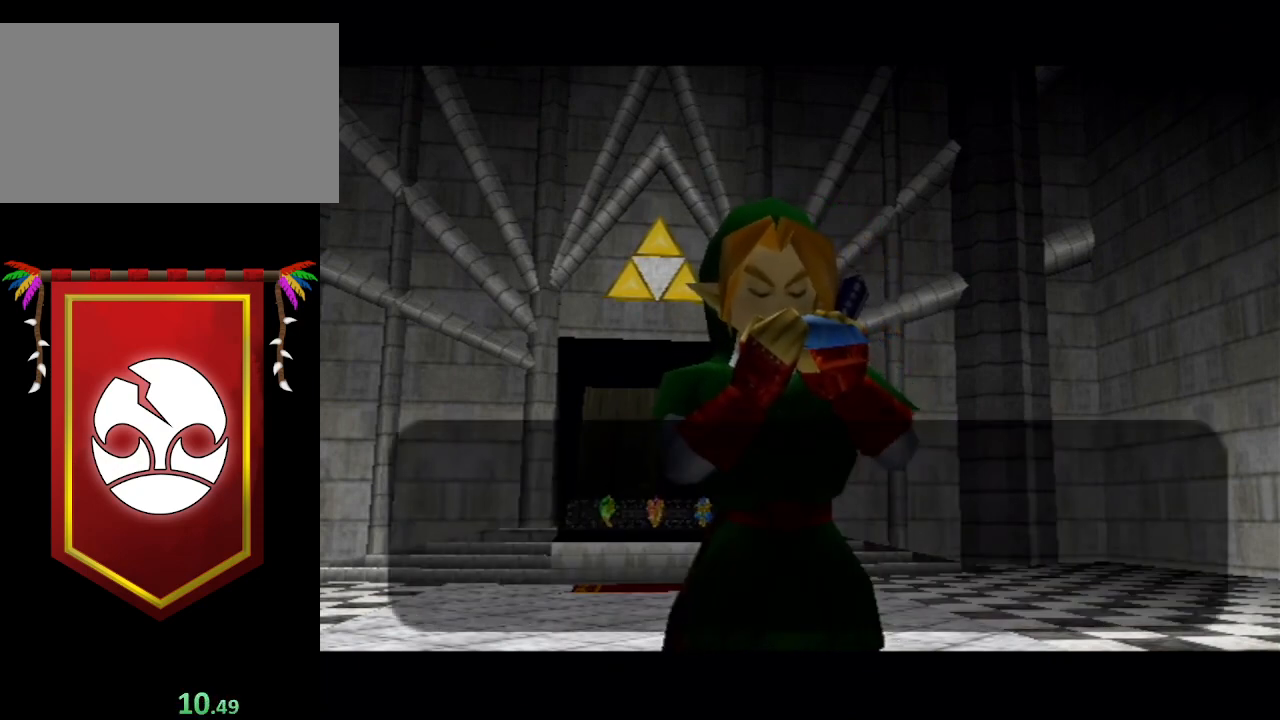
{"buttons": [], "left_stick": "center", "right_stick": "center", "events": [[67, "A", "down"], [133, "A", "up"], [200, "A", "down"], [300, "A", "up"], [367, "A", "down"], [467, "A", "up"]]}
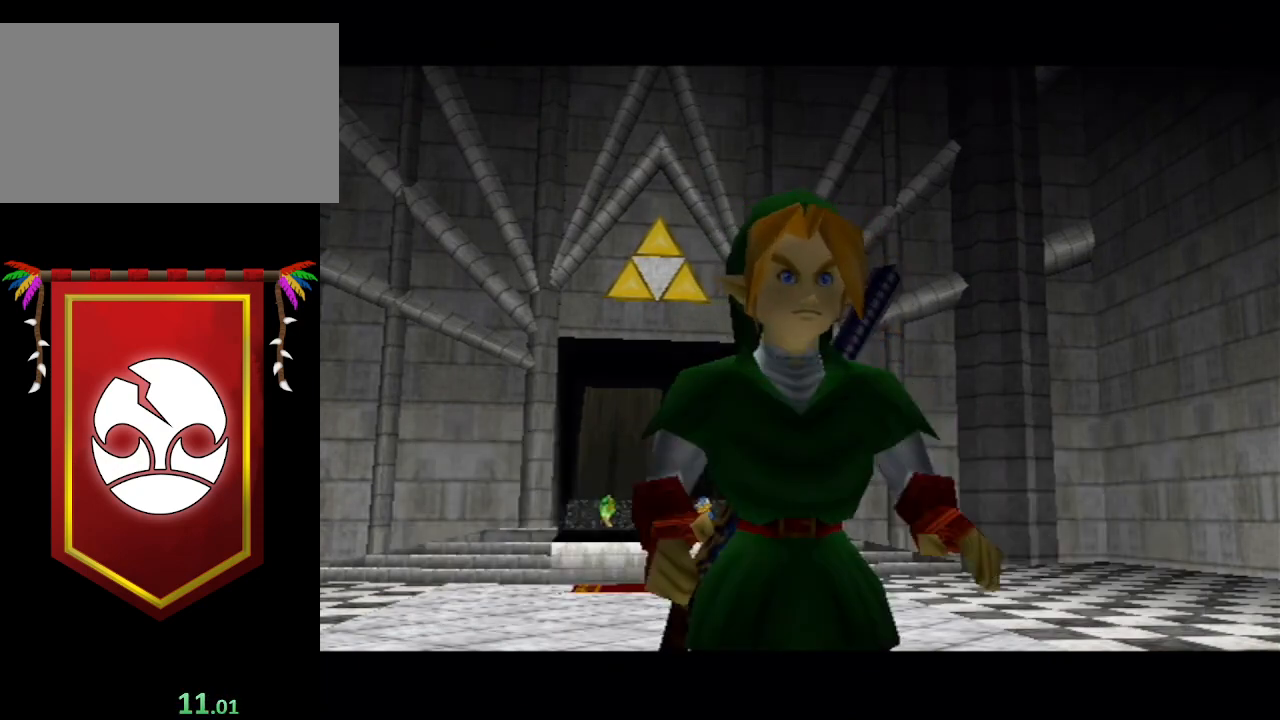
{"buttons": [], "left_stick": "center", "right_stick": "center", "events": [[67, "A", "down"], [133, "A", "up"], [200, "A", "down"], [233, "B", "down"], [333, "A", "up"], [333, "B", "up"], [400, "A", "down"], [433, "B", "down"], [500, "A", "up"], [500, "B", "up"]]}
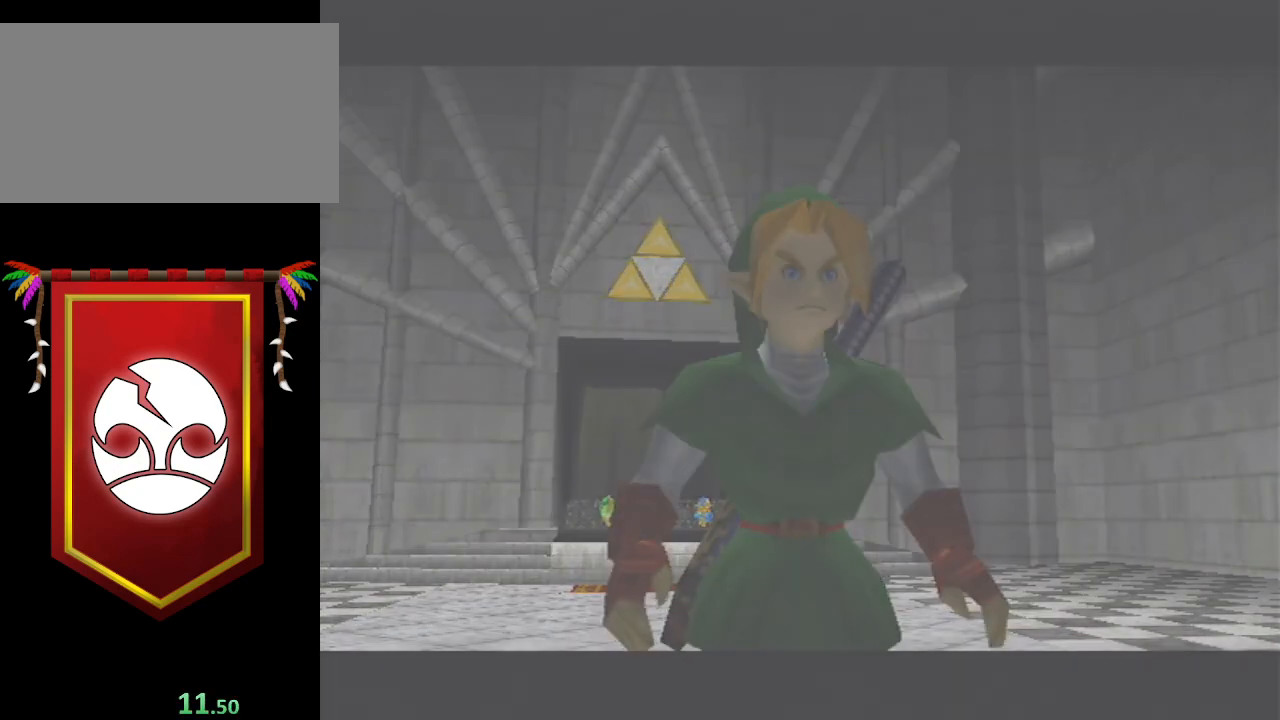
{"buttons": [], "left_stick": "center", "right_stick": "center", "events": [[67, "A", "down"], [100, "B", "down"], [133, "B", "up"], [167, "A", "up"]]}
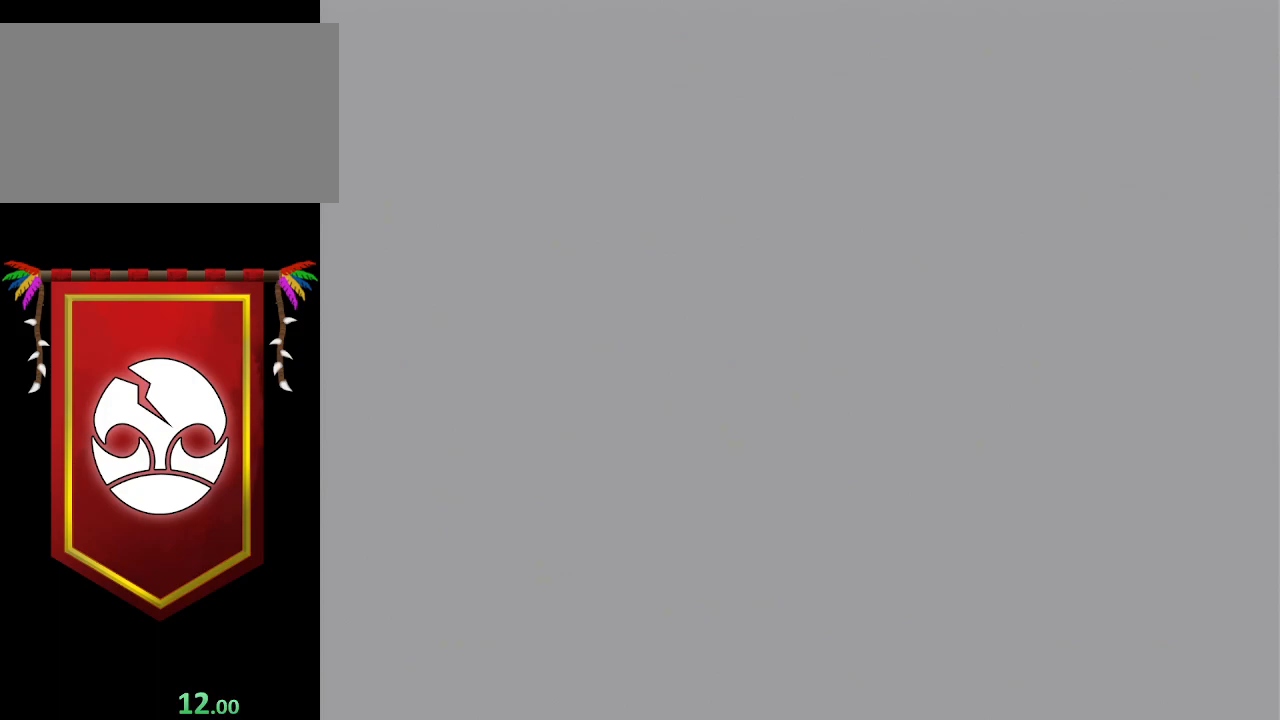
{"buttons": [], "left_stick": "center", "right_stick": "center", "events": []}
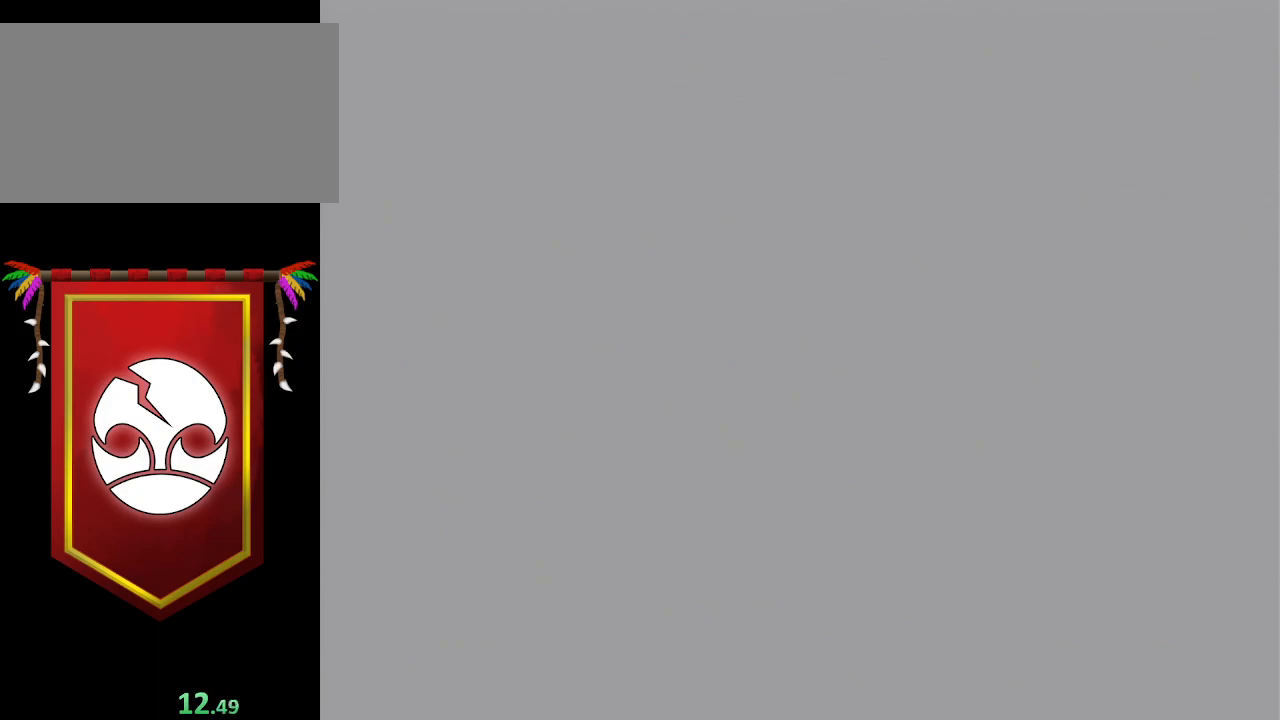
{"buttons": [], "left_stick": "center", "right_stick": "center", "events": []}
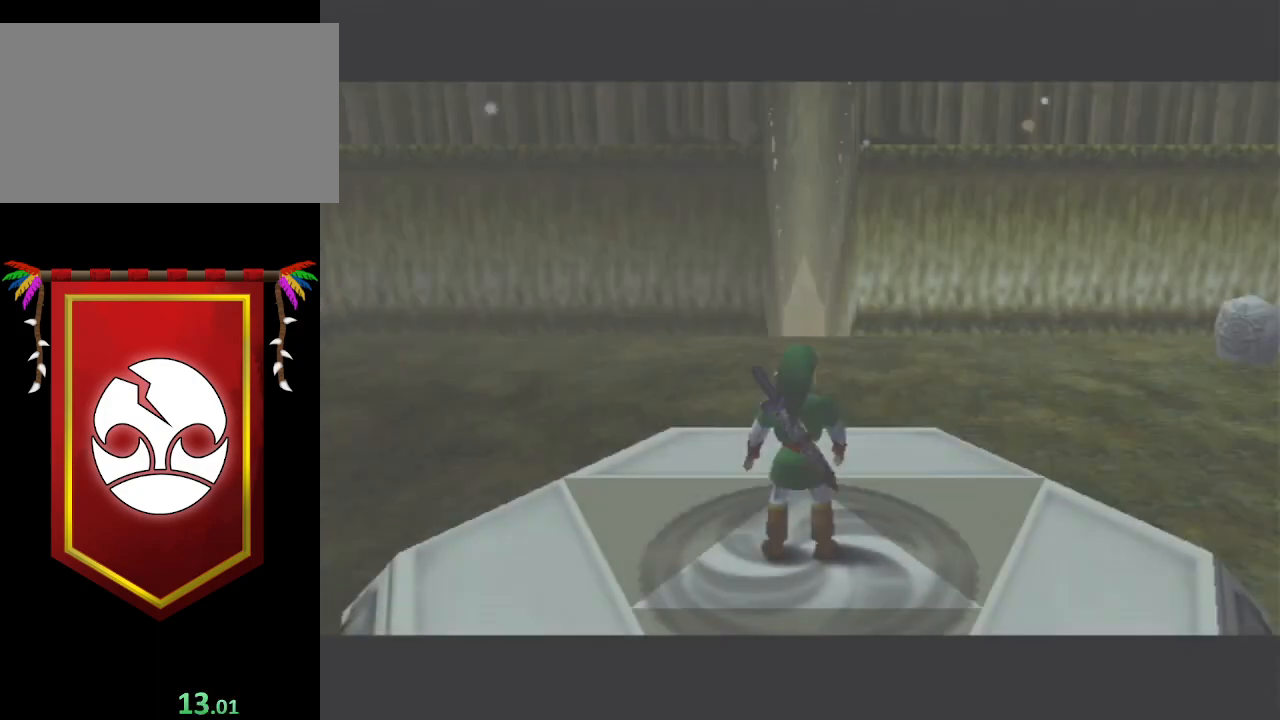
{"buttons": ["DPAD_DOWN"], "left_stick": "center", "right_stick": "center", "events": [[200, "DPAD_DOWN", "down"], [367, "DPAD_DOWN", "up"], [467, "DPAD_DOWN", "down"]]}
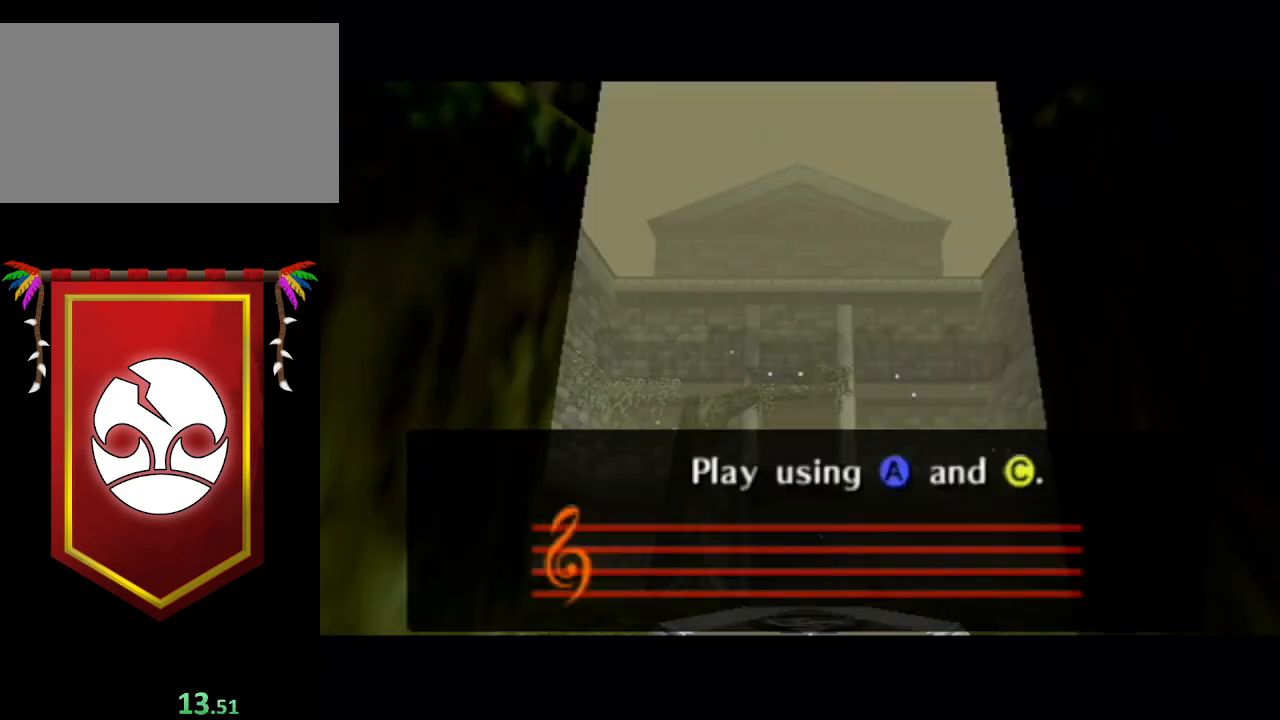
{"buttons": [], "left_stick": "center", "right_stick": "center", "events": [[33, "DPAD_DOWN", "up"]]}
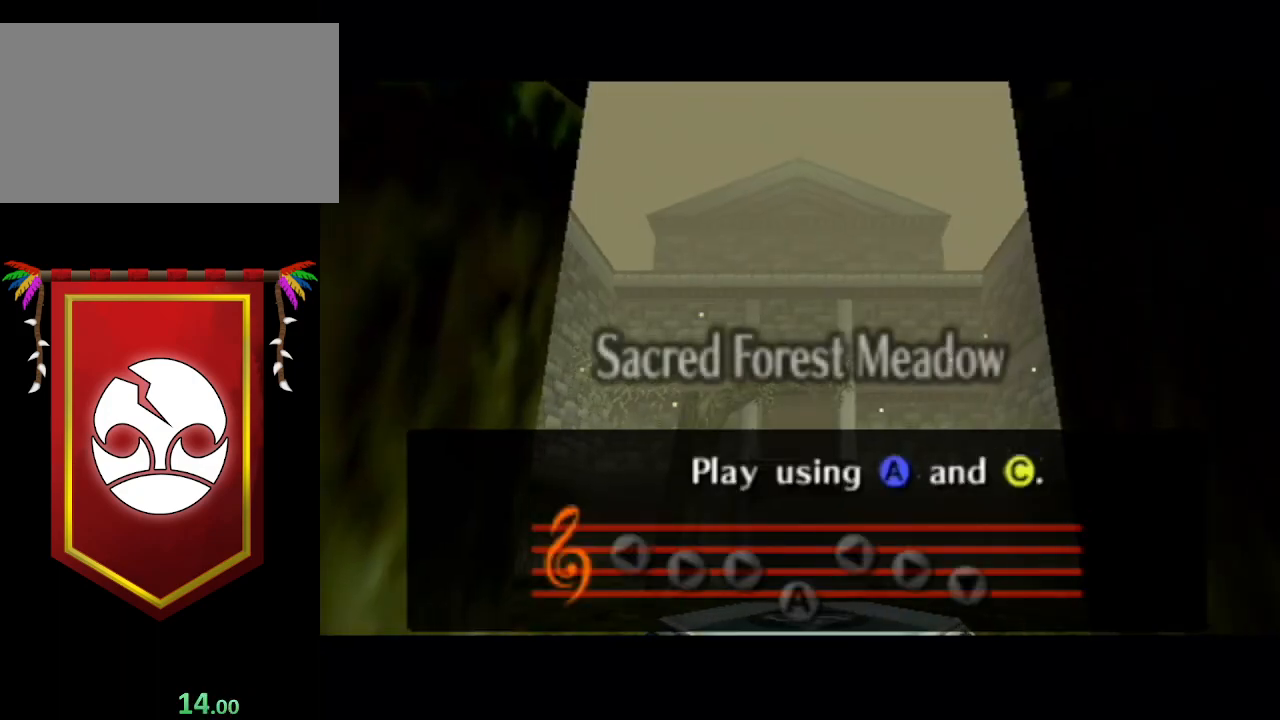
{"buttons": ["X"], "left_stick": "center", "right_stick": "center", "events": [[33, "Y", "down"], [100, "Y", "up"], [233, "X", "down"], [333, "X", "up"], [433, "X", "down"]]}
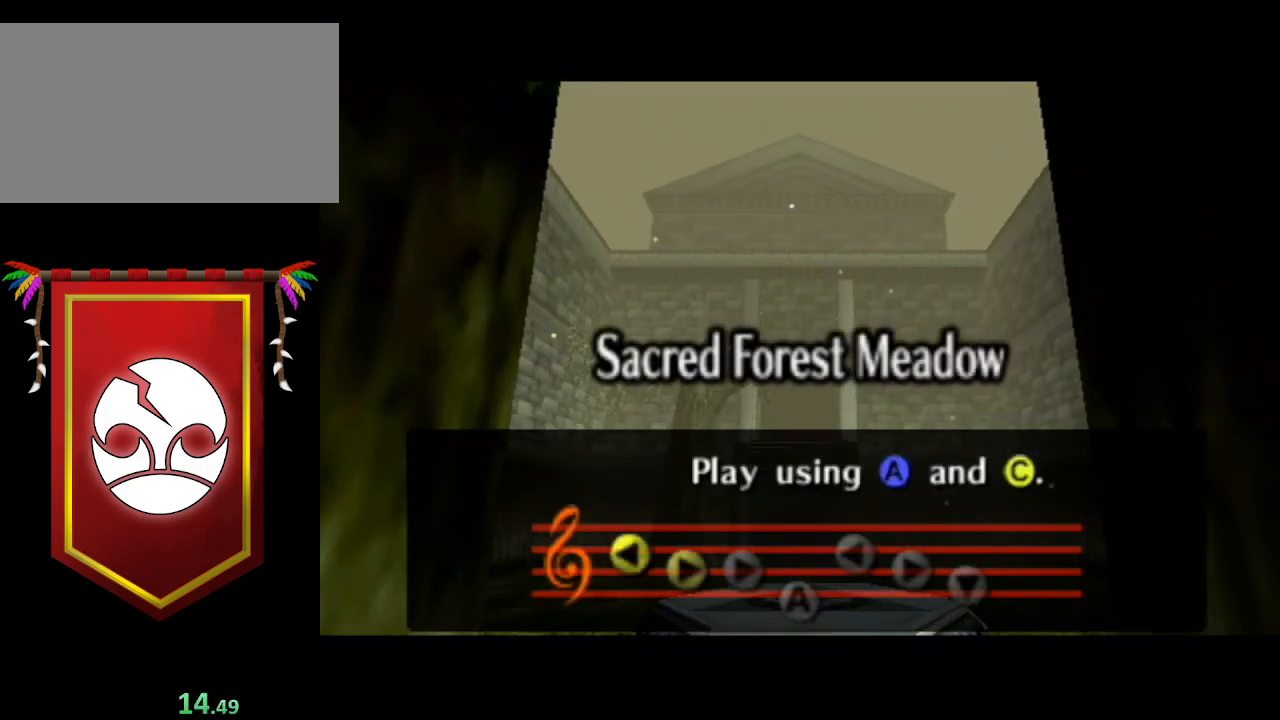
{"buttons": ["X"], "left_stick": "center", "right_stick": "center", "events": [[33, "X", "up"], [100, "A", "down"], [233, "A", "up"], [300, "Y", "down"], [433, "X", "down"], [433, "Y", "up"]]}
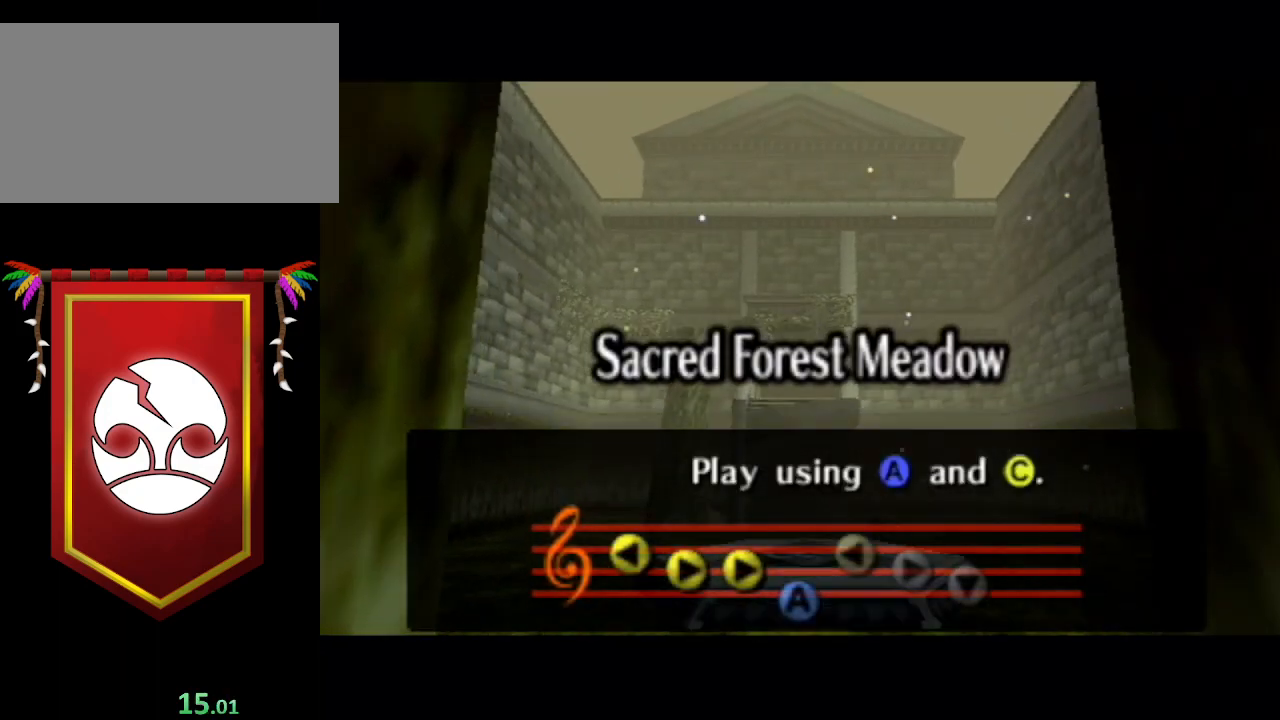
{"buttons": ["B"], "left_stick": "center", "right_stick": "center", "events": [[100, "X", "up"], [100, "Z", "down"], [233, "Z", "up"], [500, "B", "down"]]}
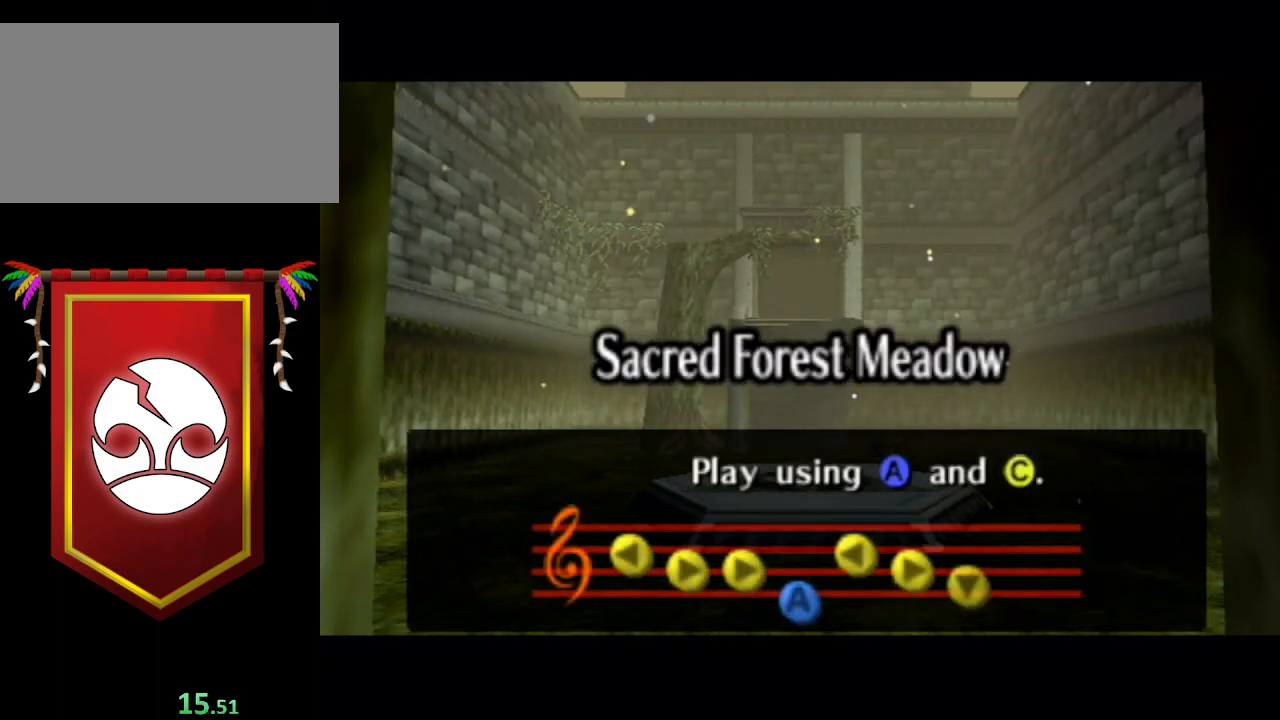
{"buttons": [], "left_stick": "center", "right_stick": "center", "events": [[100, "B", "up"], [200, "B", "down"], [300, "B", "up"], [400, "B", "down"], [500, "B", "up"]]}
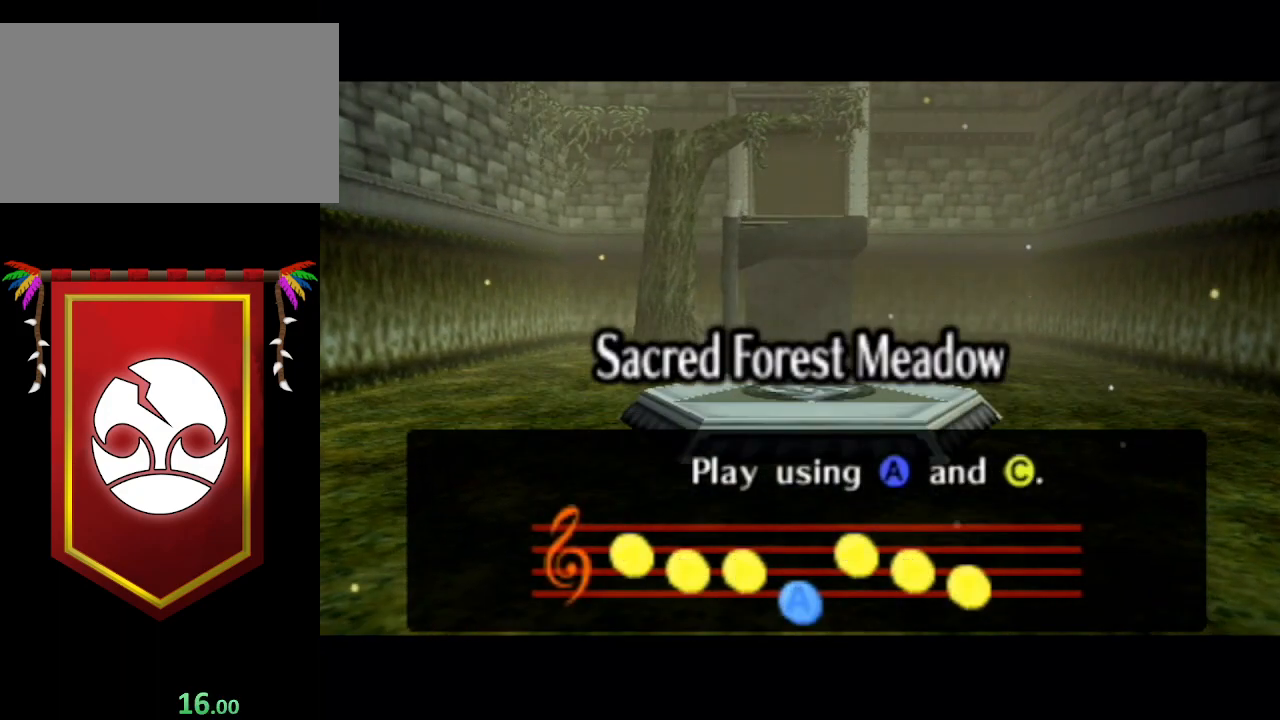
{"buttons": ["B"], "left_stick": "center", "right_stick": "center", "events": [[67, "B", "down"], [100, "B", "up"], [233, "B", "down"], [267, "B", "up"], [367, "B", "down"], [433, "B", "up"], [500, "B", "down"]]}
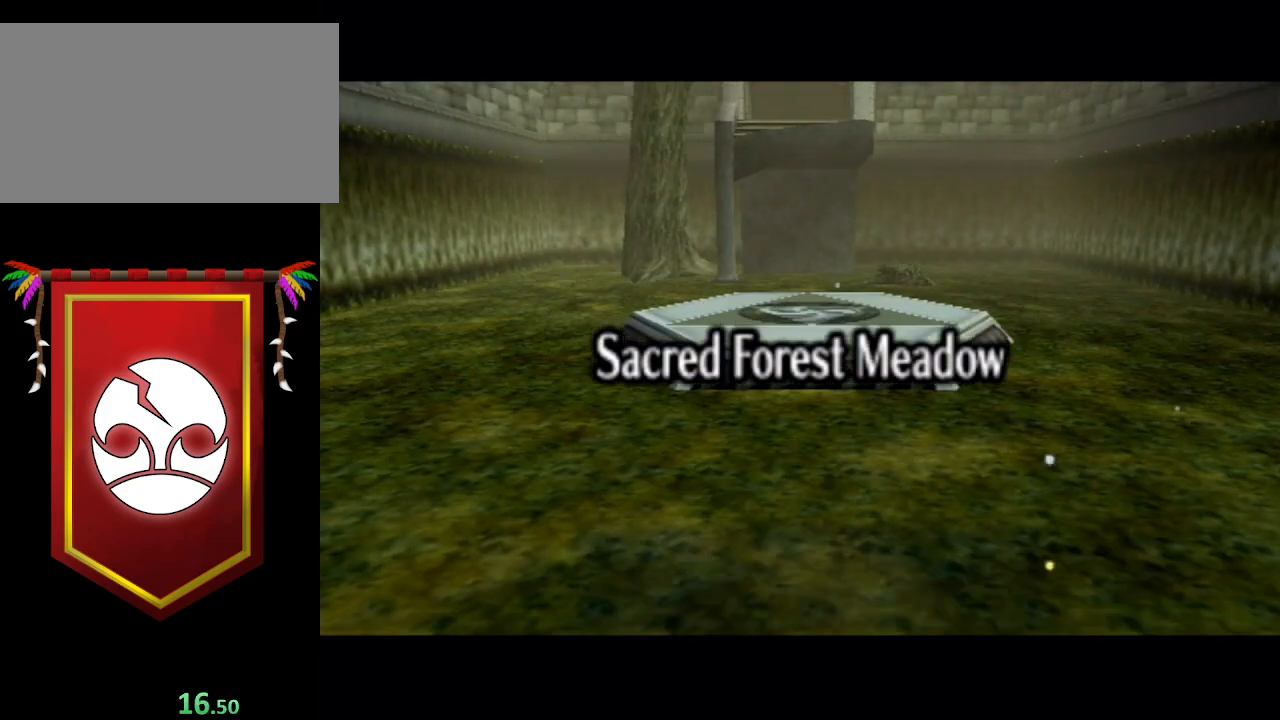
{"buttons": ["B"], "left_stick": "center", "right_stick": "center", "events": [[33, "B", "up"], [233, "B", "down"], [267, "B", "up"], [333, "B", "down"], [467, "B", "up"], [500, "B", "down"]]}
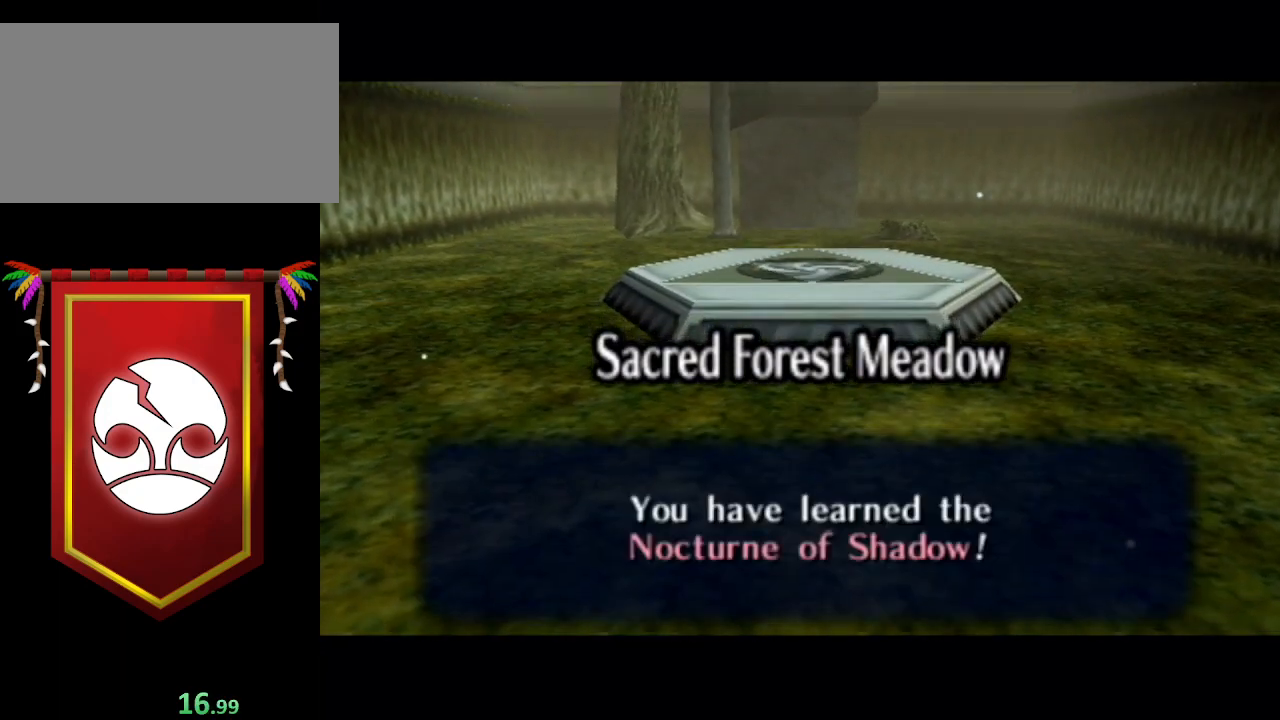
{"buttons": [], "left_stick": "center", "right_stick": "center", "events": [[33, "B", "up"], [100, "B", "down"], [200, "B", "up"], [267, "B", "down"], [367, "B", "up"]]}
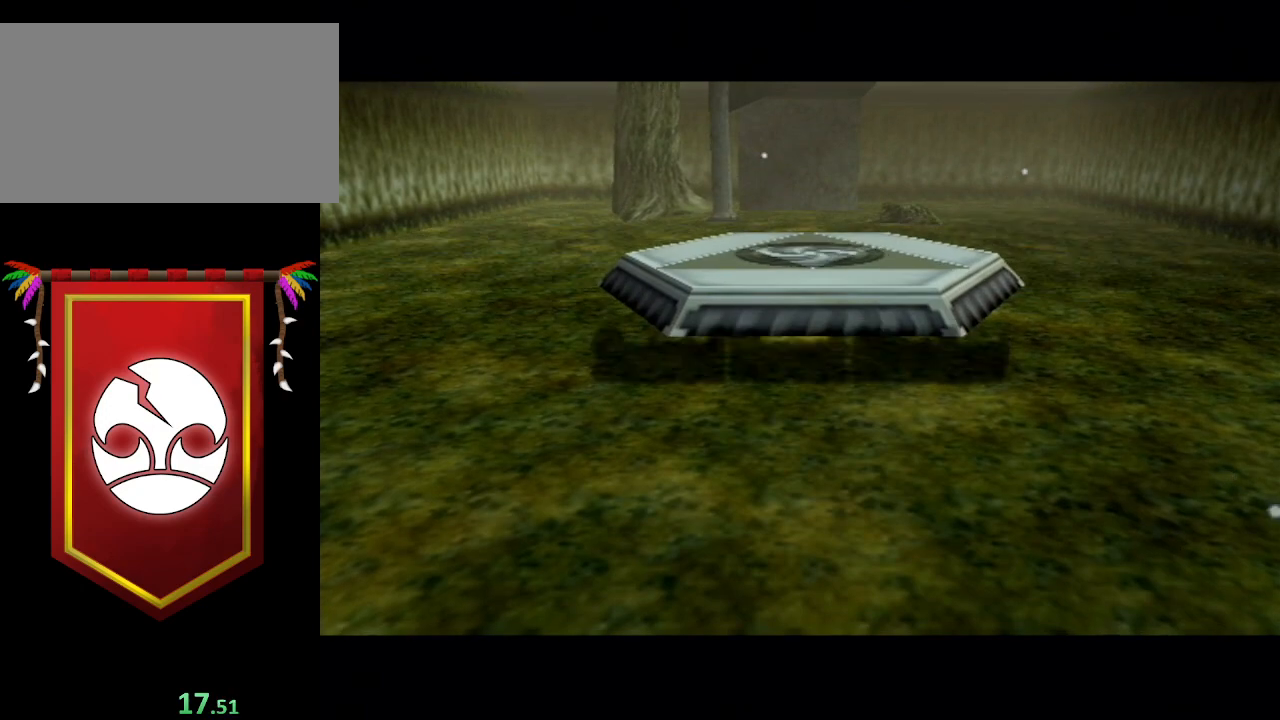
{"buttons": [], "left_stick": "center", "right_stick": "center", "events": [[33, "START", "down"], [100, "START", "up"], [233, "START", "down"], [300, "START", "up"], [400, "START", "down"], [467, "START", "up"]]}
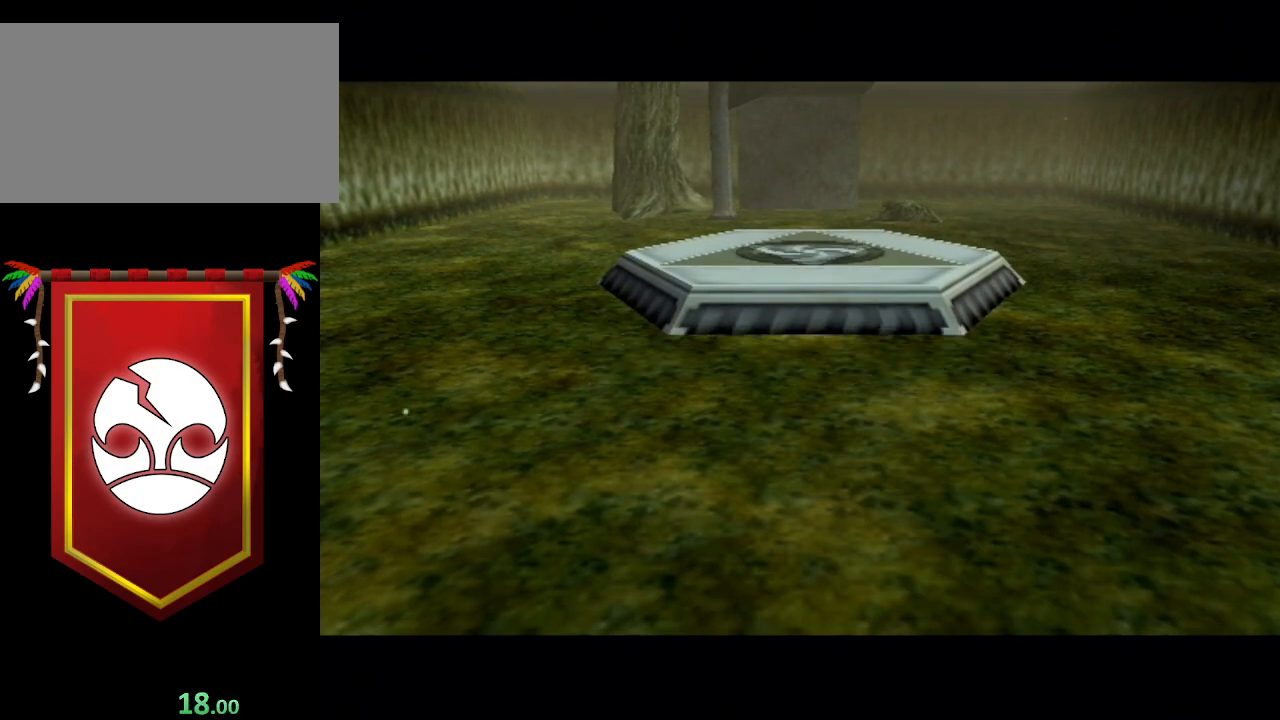
{"buttons": ["START"], "left_stick": "center", "right_stick": "center", "events": [[67, "START", "down"], [100, "START", "up"], [200, "START", "down"], [267, "START", "up"], [500, "START", "down"]]}
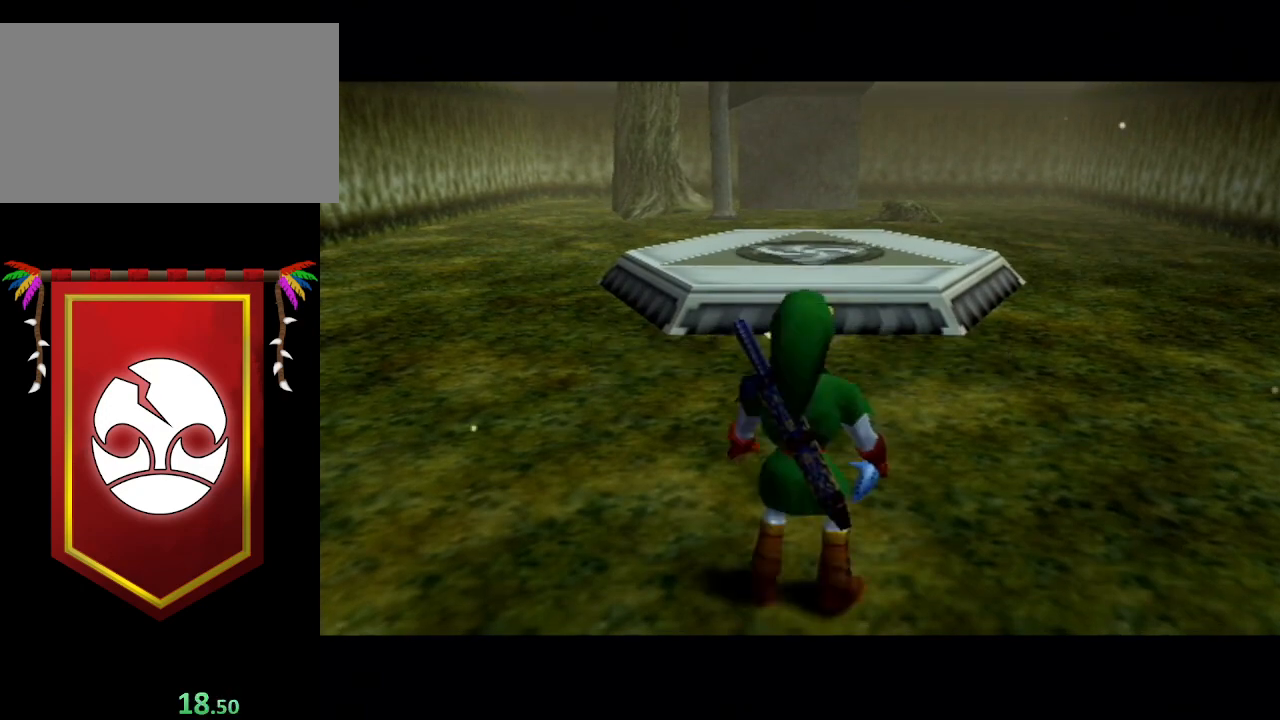
{"buttons": ["START"], "left_stick": "center", "right_stick": "center", "events": [[67, "START", "up"], [167, "START", "down"], [233, "START", "up"], [300, "START", "down"], [367, "START", "up"], [467, "START", "down"]]}
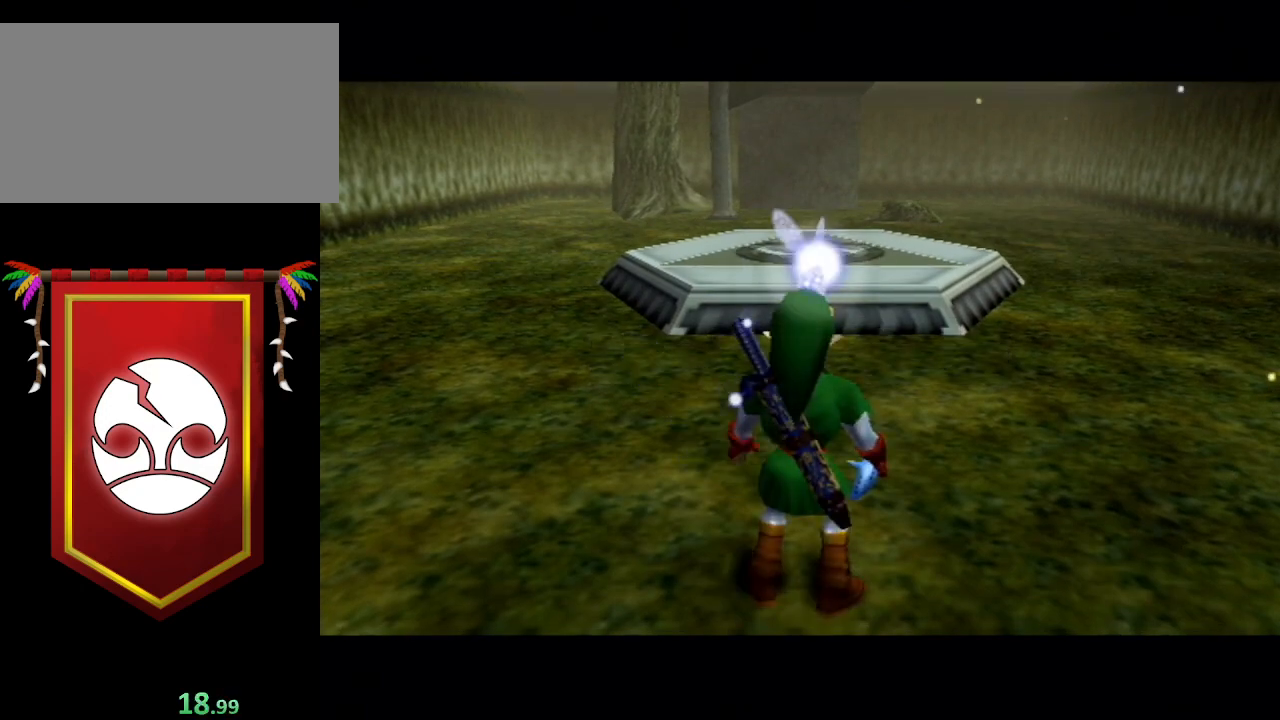
{"buttons": [], "left_stick": "center", "right_stick": "center", "events": [[33, "START", "up"], [100, "START", "down"], [167, "START", "up"], [267, "START", "down"], [333, "START", "up"], [433, "START", "down"], [500, "START", "up"]]}
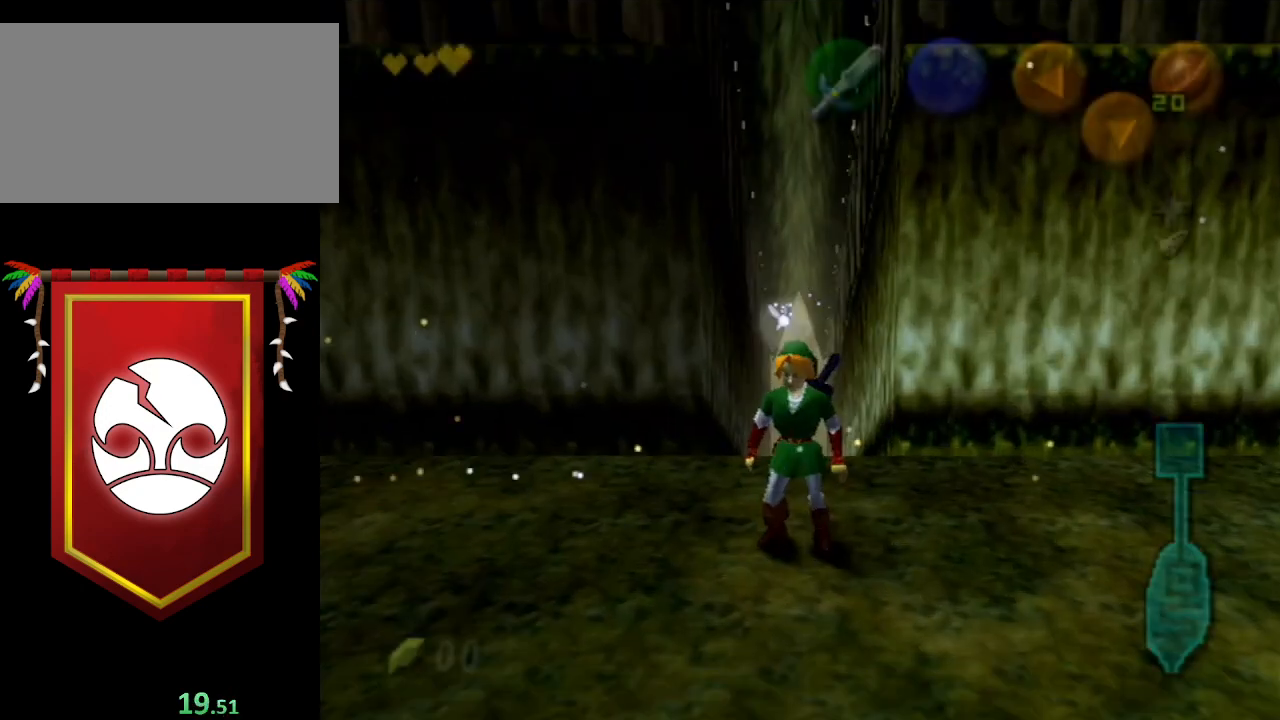
{"buttons": [], "left_stick": "center", "right_stick": "center", "events": [[67, "START", "down"], [167, "START", "up"], [267, "START", "down"], [367, "START", "up"]]}
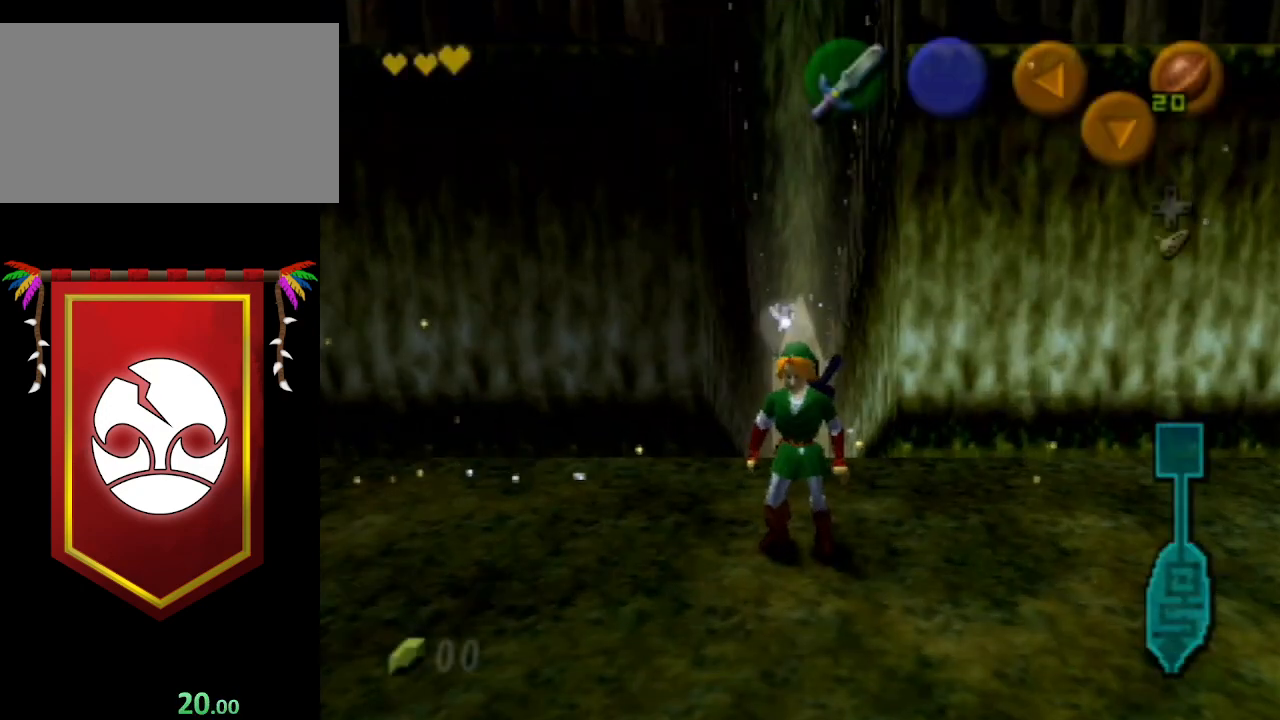
{"buttons": [], "left_stick": "center", "right_stick": "center", "events": []}
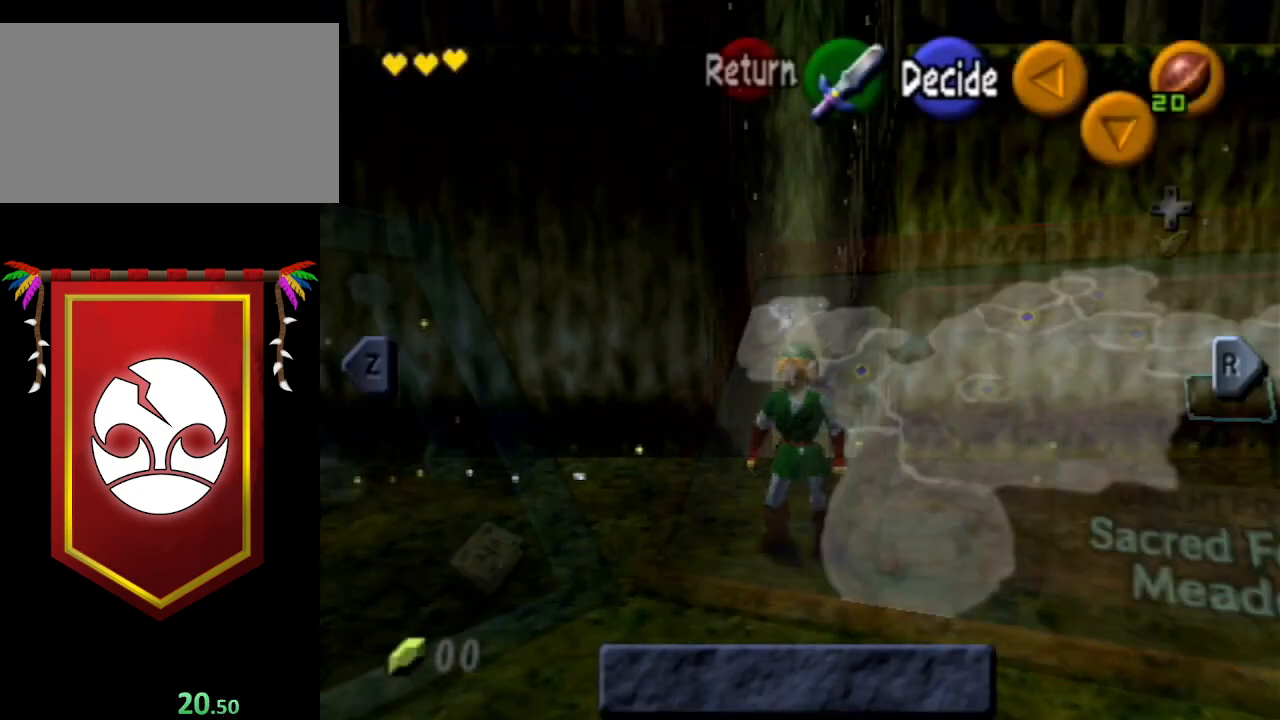
{"buttons": [], "left_stick": "center", "right_stick": "center", "events": [[333, "B", "down"], [500, "B", "up"]]}
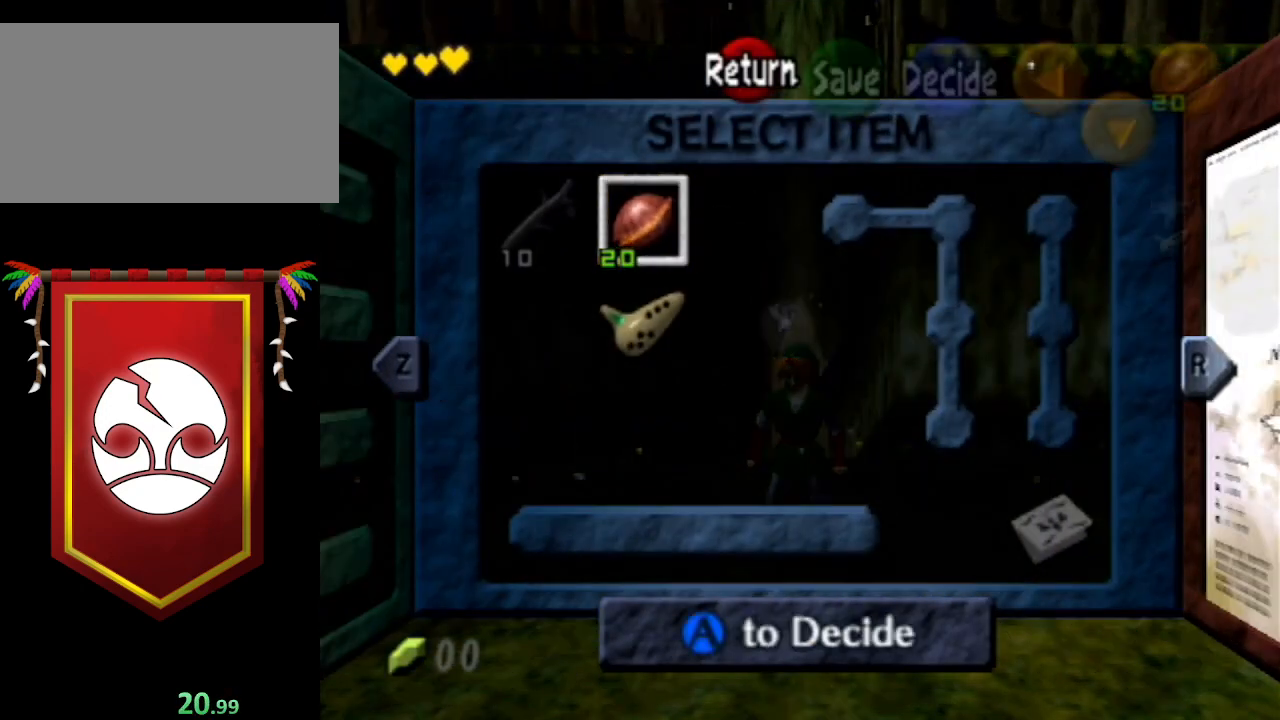
{"buttons": ["A"], "left_stick": "center", "right_stick": "center", "events": [[167, "A", "down"], [267, "A", "up"], [333, "A", "down"], [433, "A", "up"], [500, "A", "down"]]}
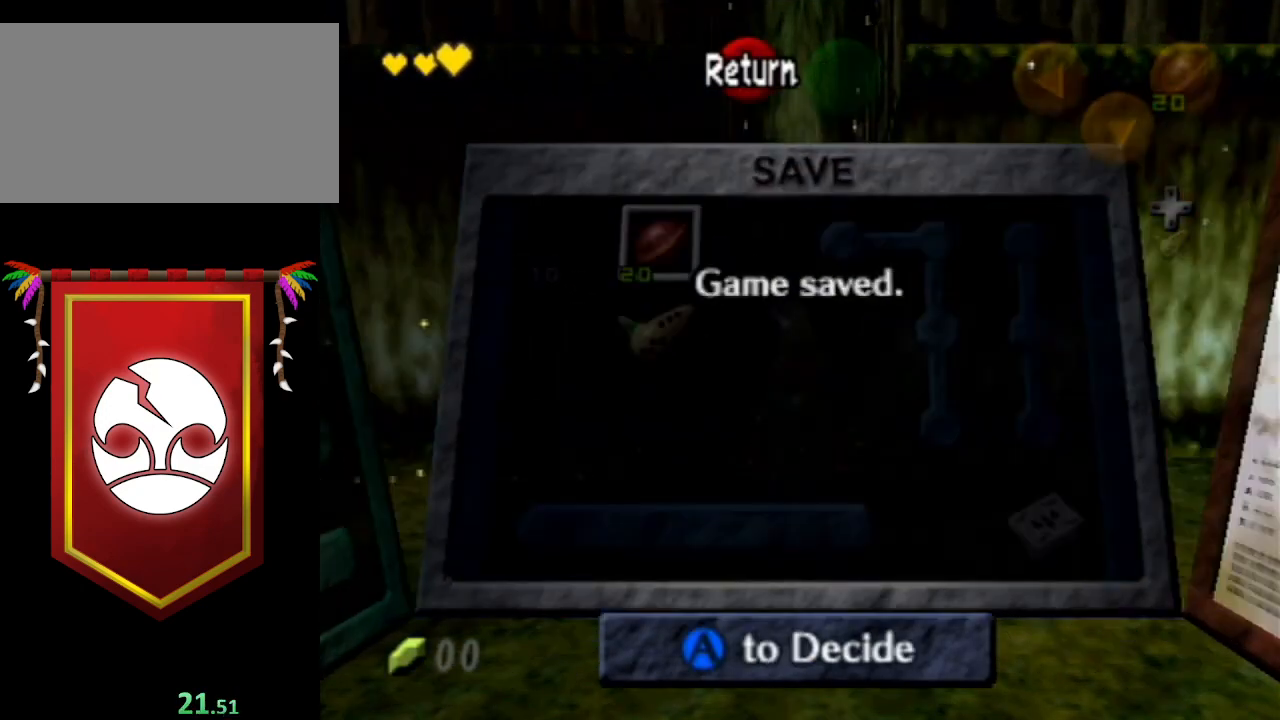
{"buttons": [], "left_stick": "center", "right_stick": "center", "events": [[67, "A", "up"]]}
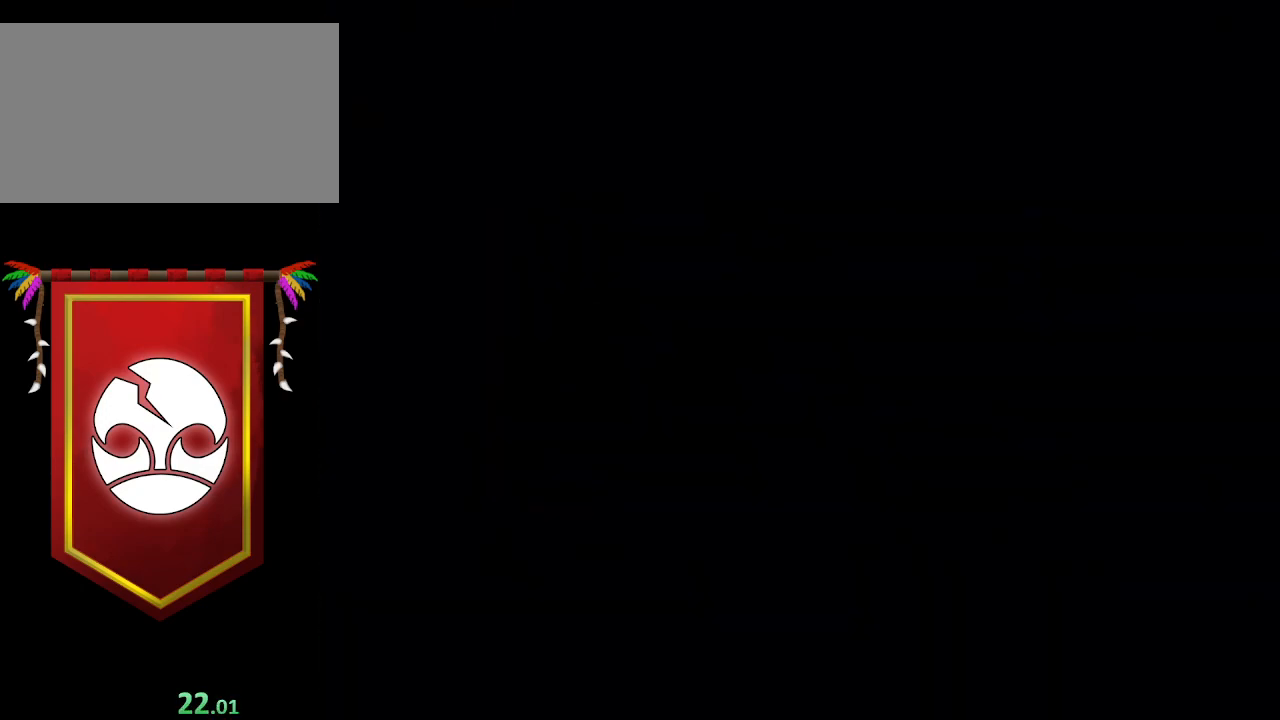
{"buttons": [], "left_stick": "center", "right_stick": "center", "events": []}
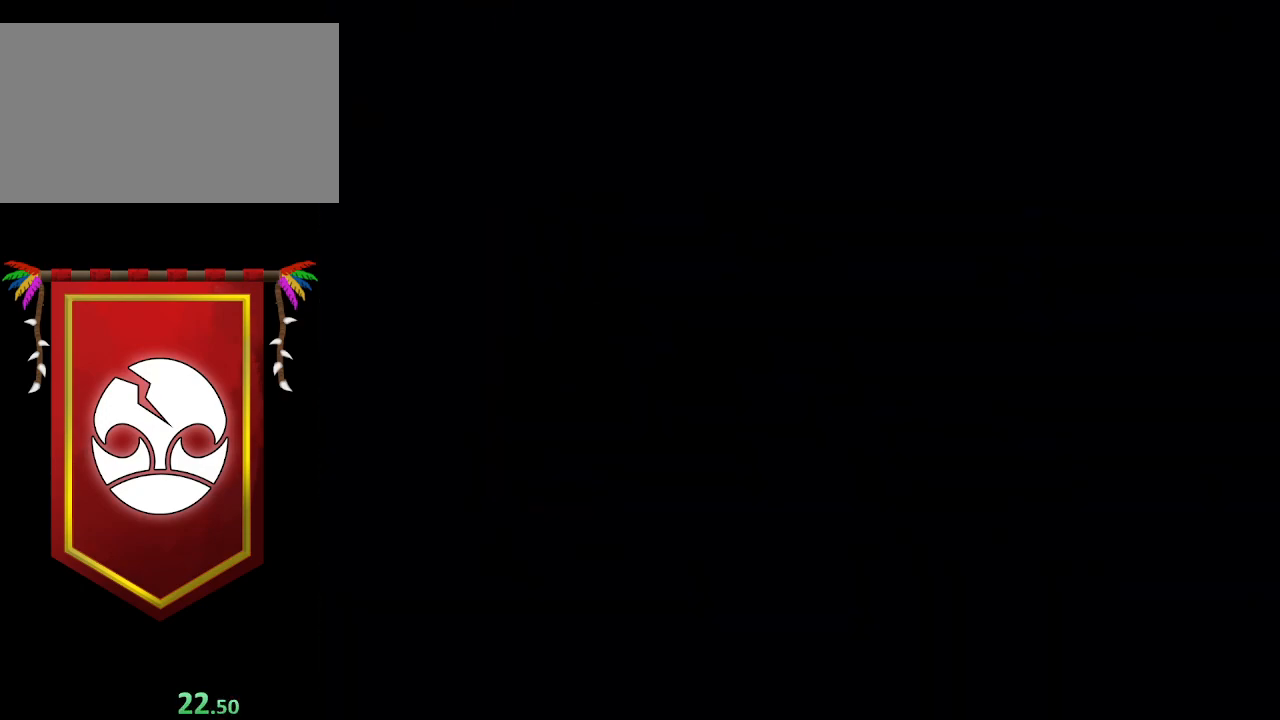
{"buttons": [], "left_stick": "center", "right_stick": "center", "events": [[133, "START", "down"], [200, "START", "up"], [333, "START", "down"], [433, "START", "up"]]}
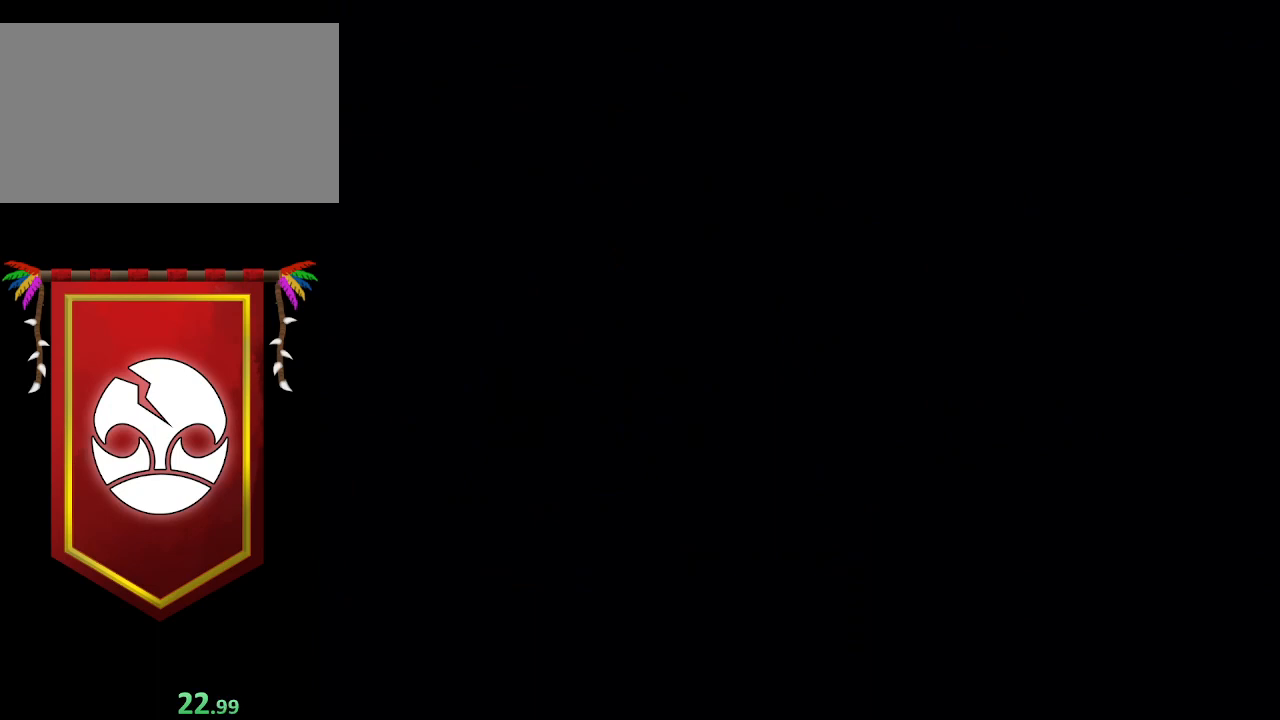
{"buttons": [], "left_stick": "center", "right_stick": "center", "events": [[33, "START", "down"], [133, "START", "up"], [200, "START", "down"], [300, "START", "up"]]}